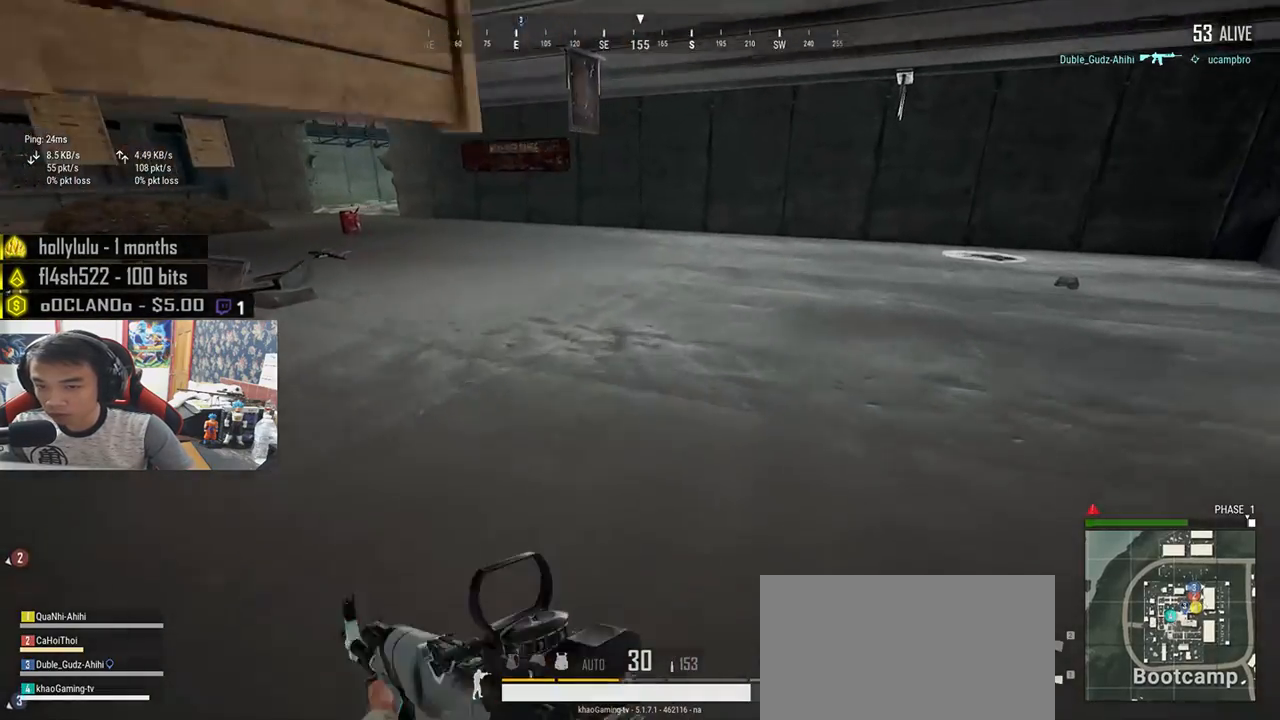
Gameplay with keyboard and mouse; each line is a JSON object with the keys and mouse buttons held at the frame after it. "events" lists presses ("down") and releases ("up") of "a", "c", "ctrl", "d", "e", "f", "q", "r", "s", "shift", "space", "tab", "v", "w", "x", "z", "mouse_left", "mouse_wheel", "mouse_right", "mouse_mb4" and "mouse_mb5" between this image and that frame as [ms after this image, input, new state], when the widget could be followed in between. "mouse_left", "mouse_wheel", "mouse_right", "mouse_mb4", "mouse_mb5" = the "left", "wheel", "right", "mb4", "mb5" buttons of the "mouse" list. No other keys are recorded. "wheel" means that the mouse wheel is clicked or scrolled. Mouse movement is not recorded.
{"keys": ["shift", "w"], "mouse": [], "events": [[417, "d", "up"]]}
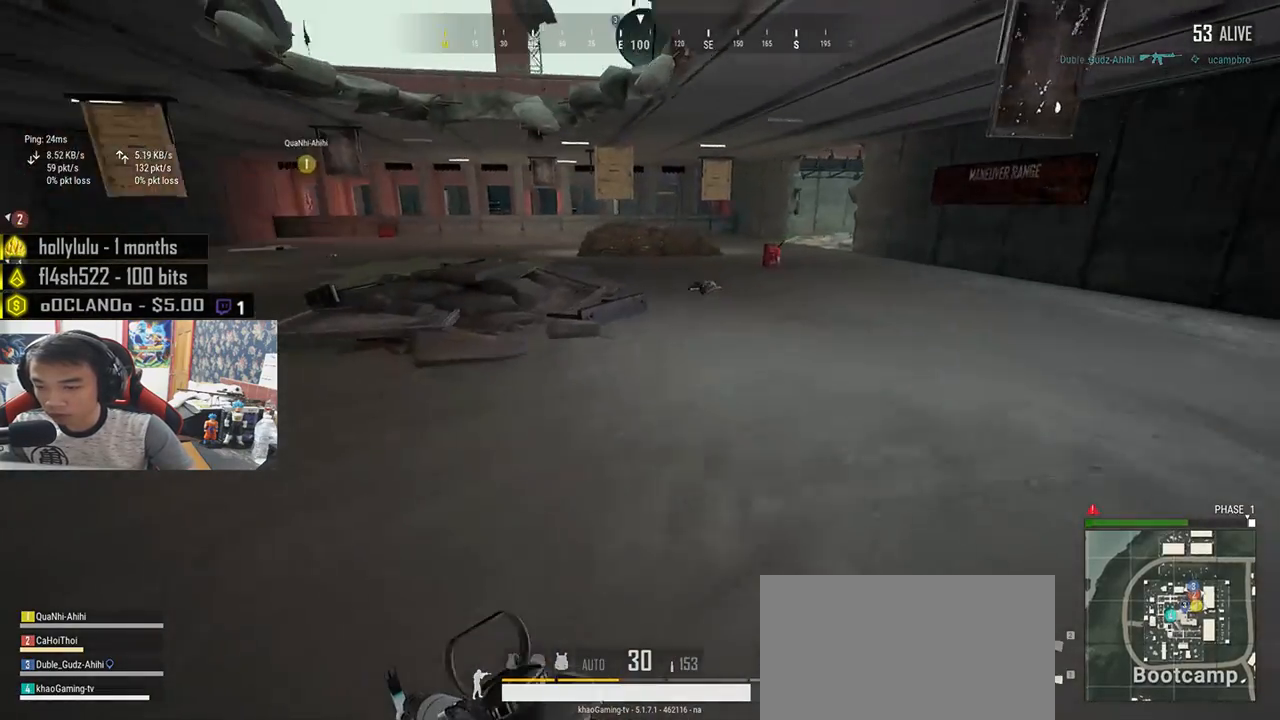
{"keys": ["shift", "w"], "mouse": [], "events": []}
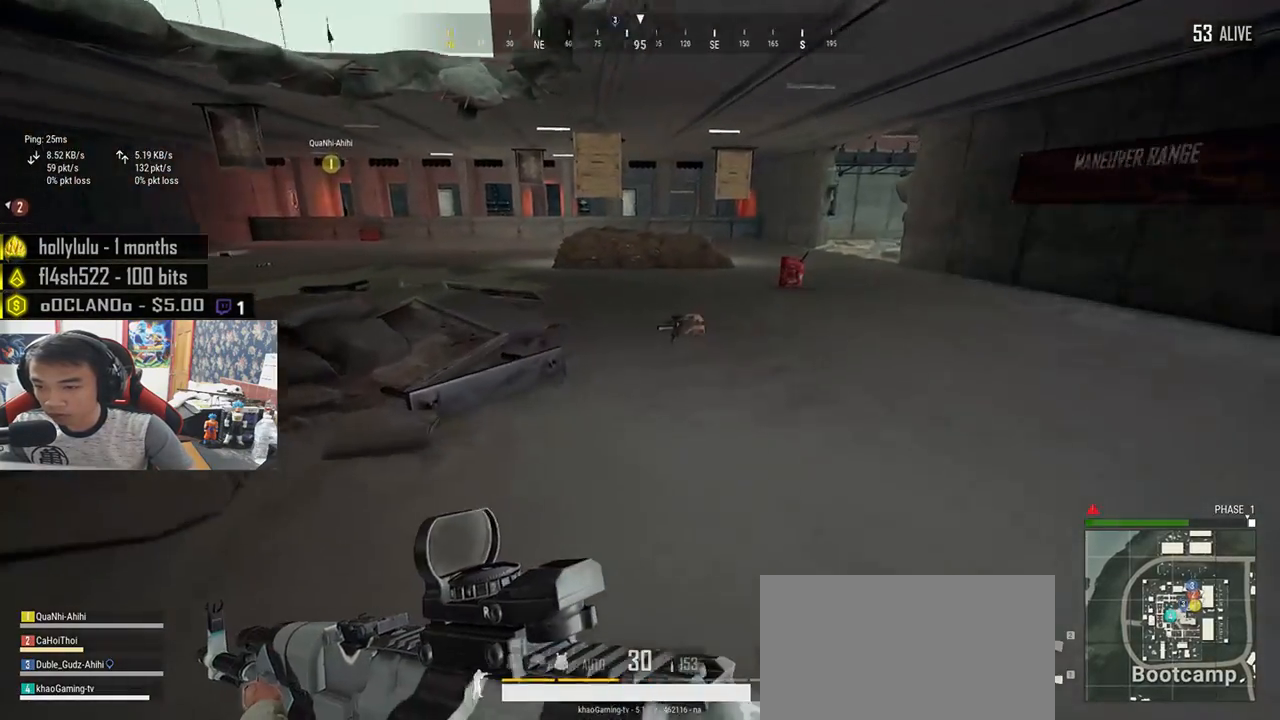
{"keys": ["d", "shift", "w"], "mouse": [], "events": [[333, "d", "down"]]}
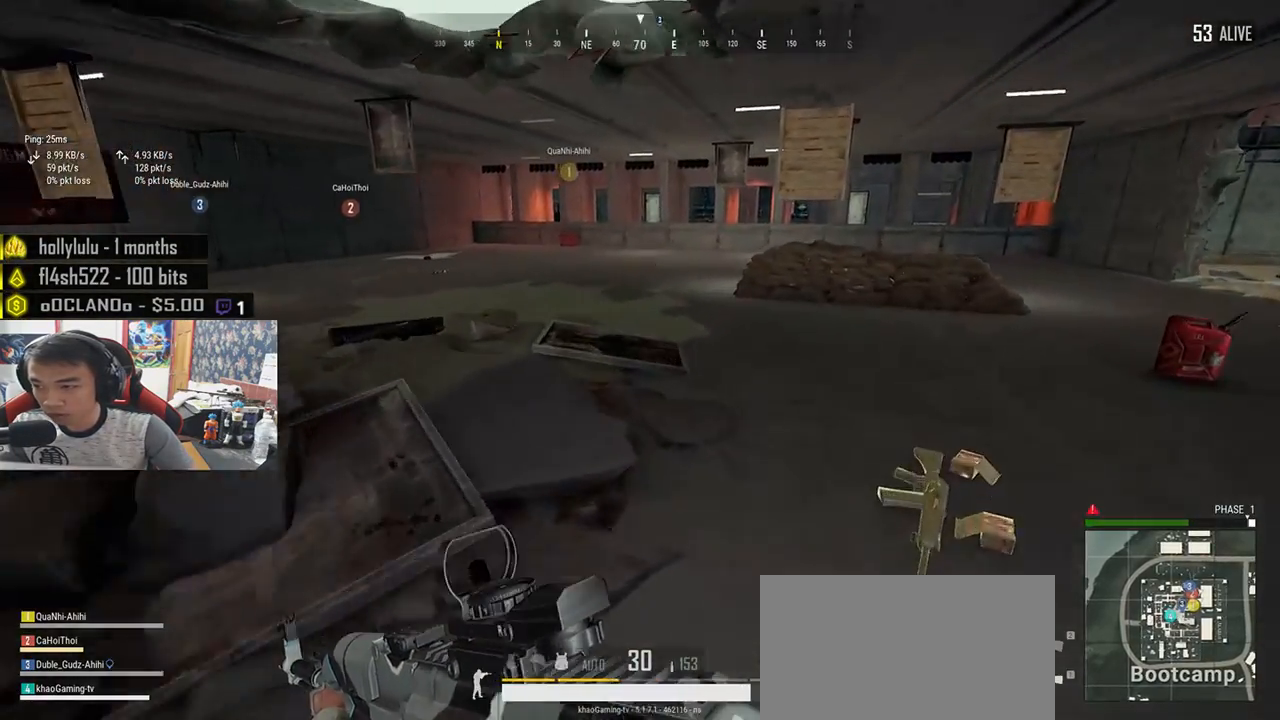
{"keys": ["shift", "w"], "mouse": [], "events": [[83, "d", "up"]]}
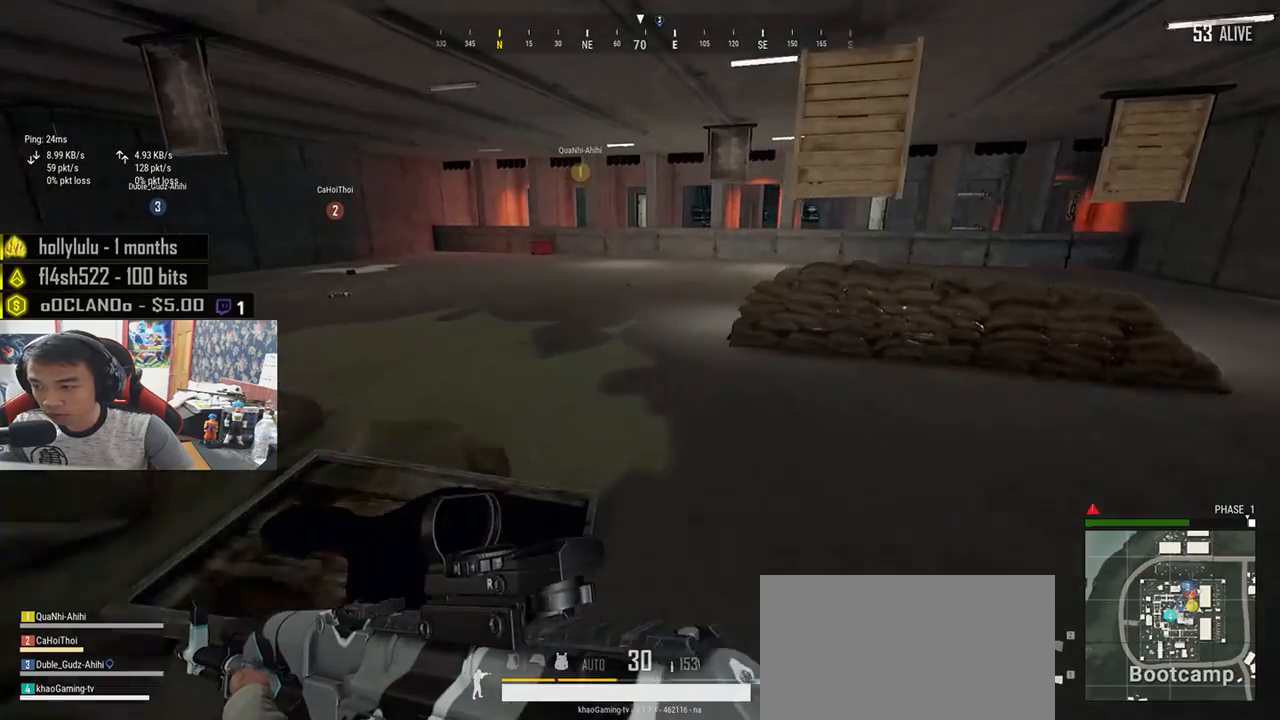
{"keys": ["shift", "w"], "mouse": [], "events": []}
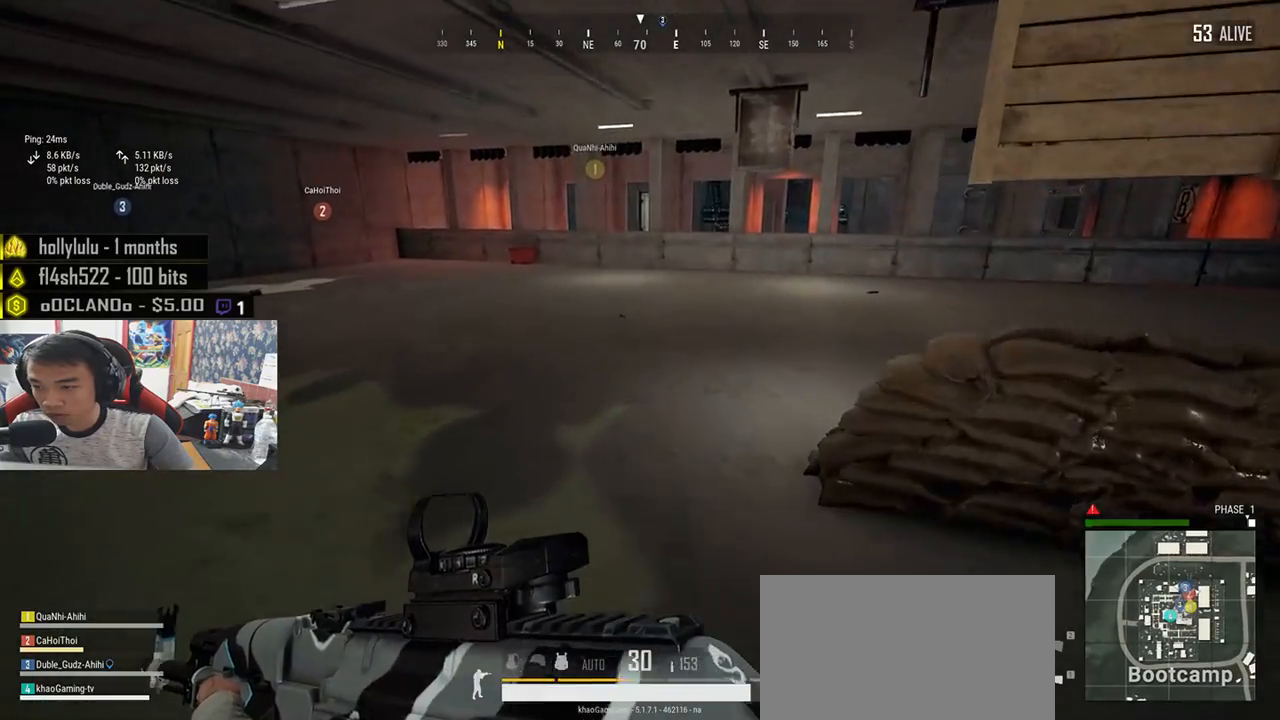
{"keys": ["shift", "w"], "mouse": [], "events": []}
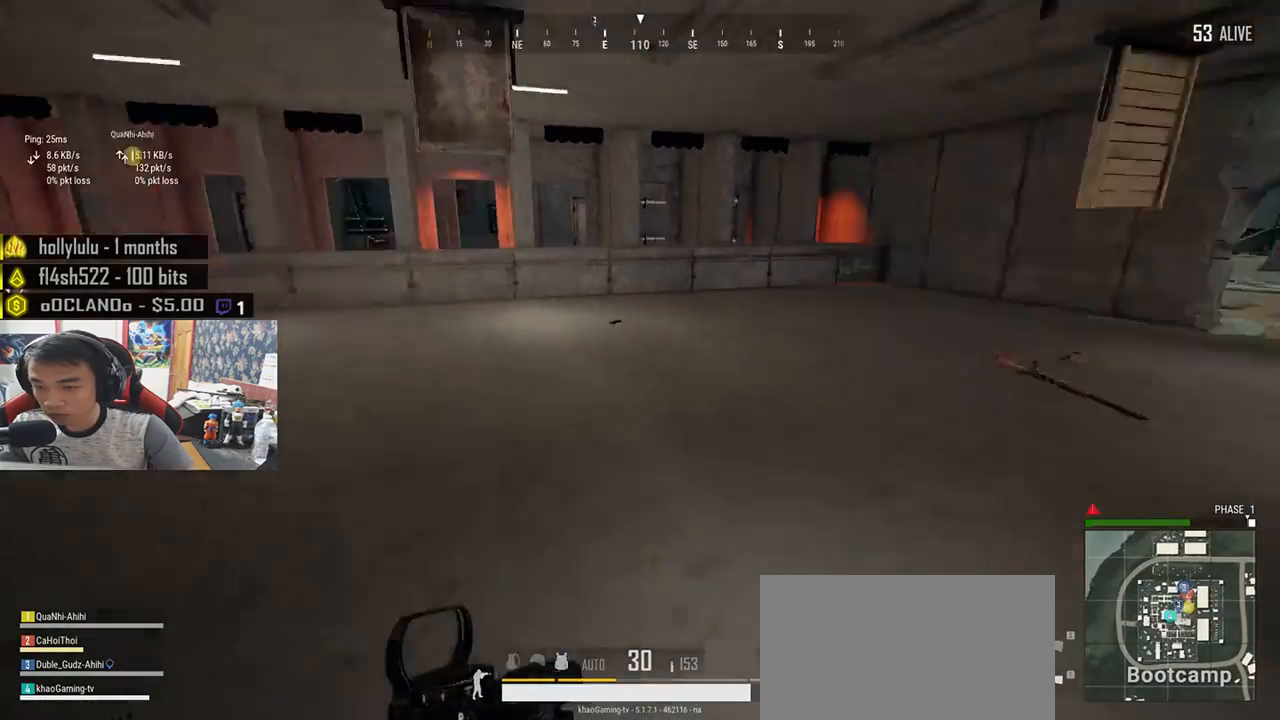
{"keys": ["shift", "w"], "mouse": [], "events": []}
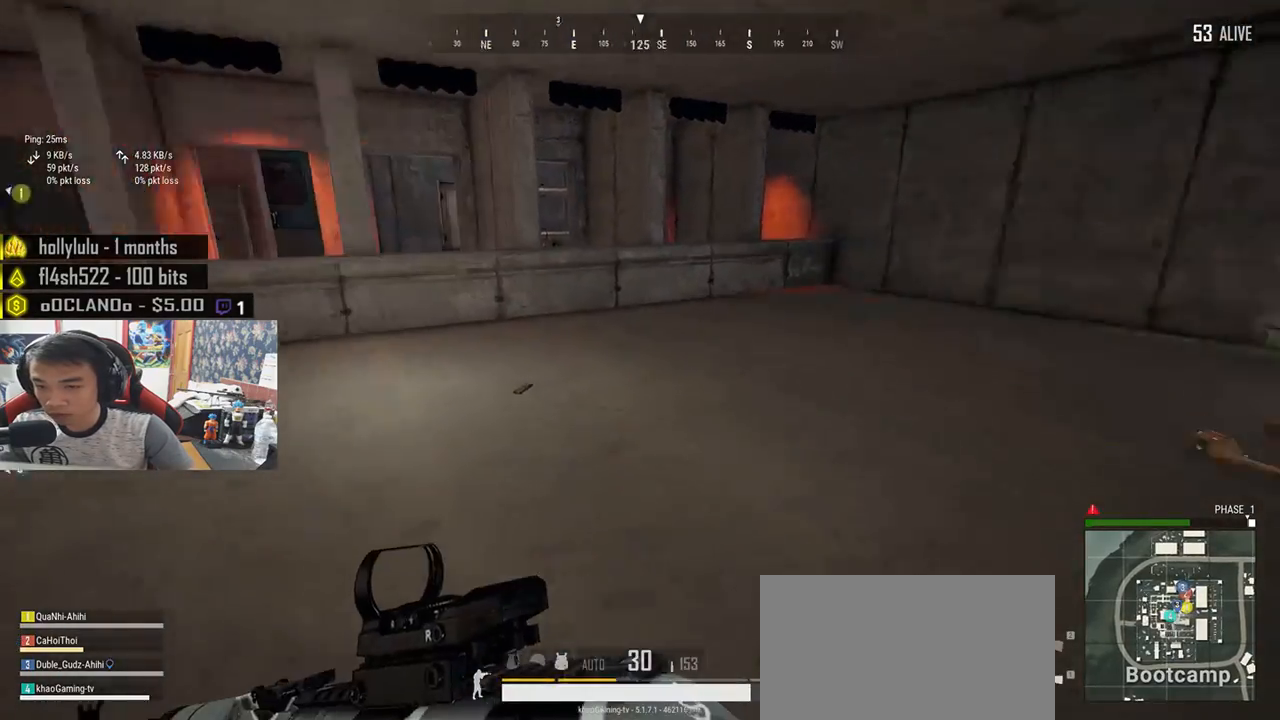
{"keys": ["w"], "mouse": [], "events": [[250, "shift", "up"], [433, "tab", "down"], [500, "tab", "up"]]}
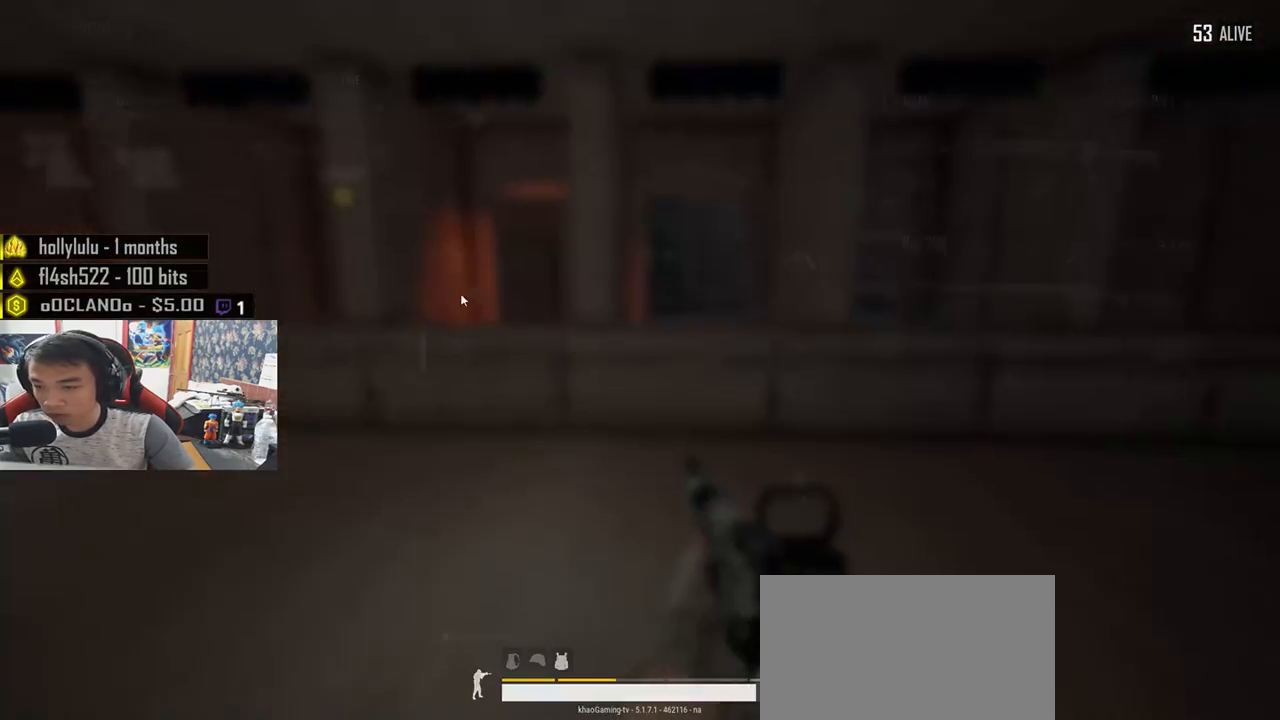
{"keys": ["a"], "mouse": ["left"], "events": [[183, "a", "down"], [233, "w", "up"], [400, "mouse_left", "down"]]}
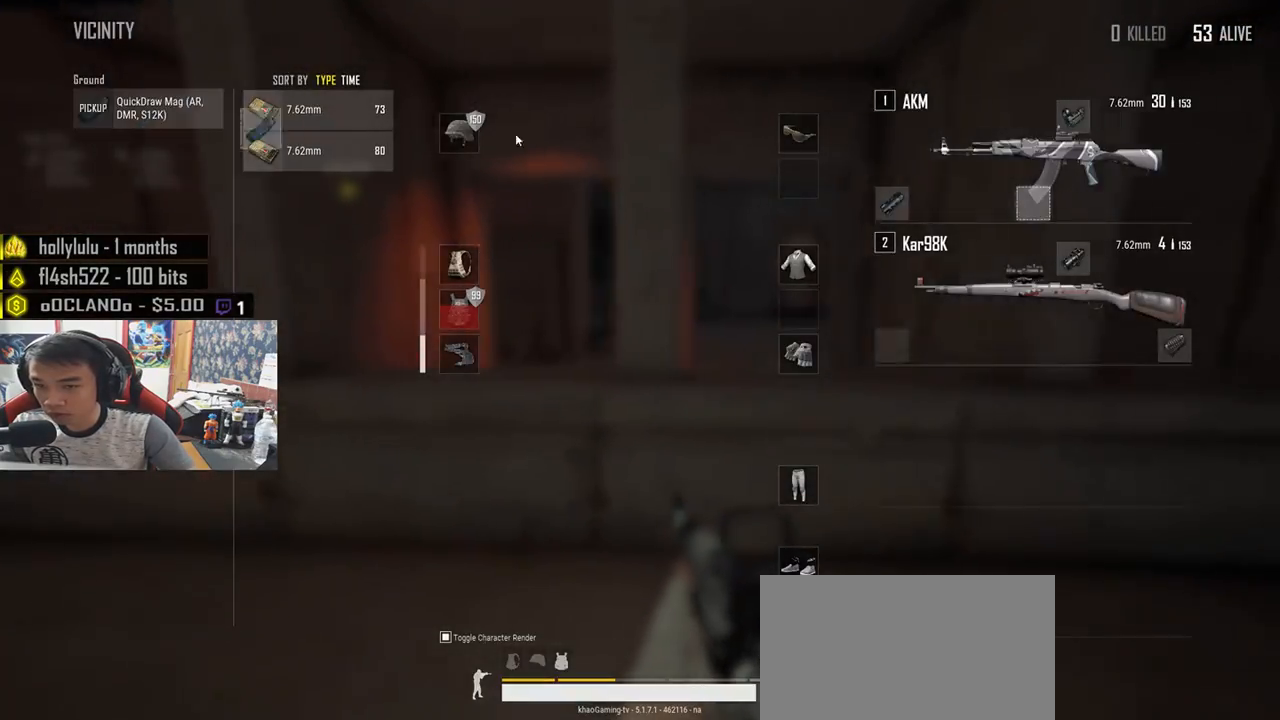
{"keys": ["w"], "mouse": [], "events": [[300, "mouse_left", "up"], [450, "a", "up"], [450, "w", "down"]]}
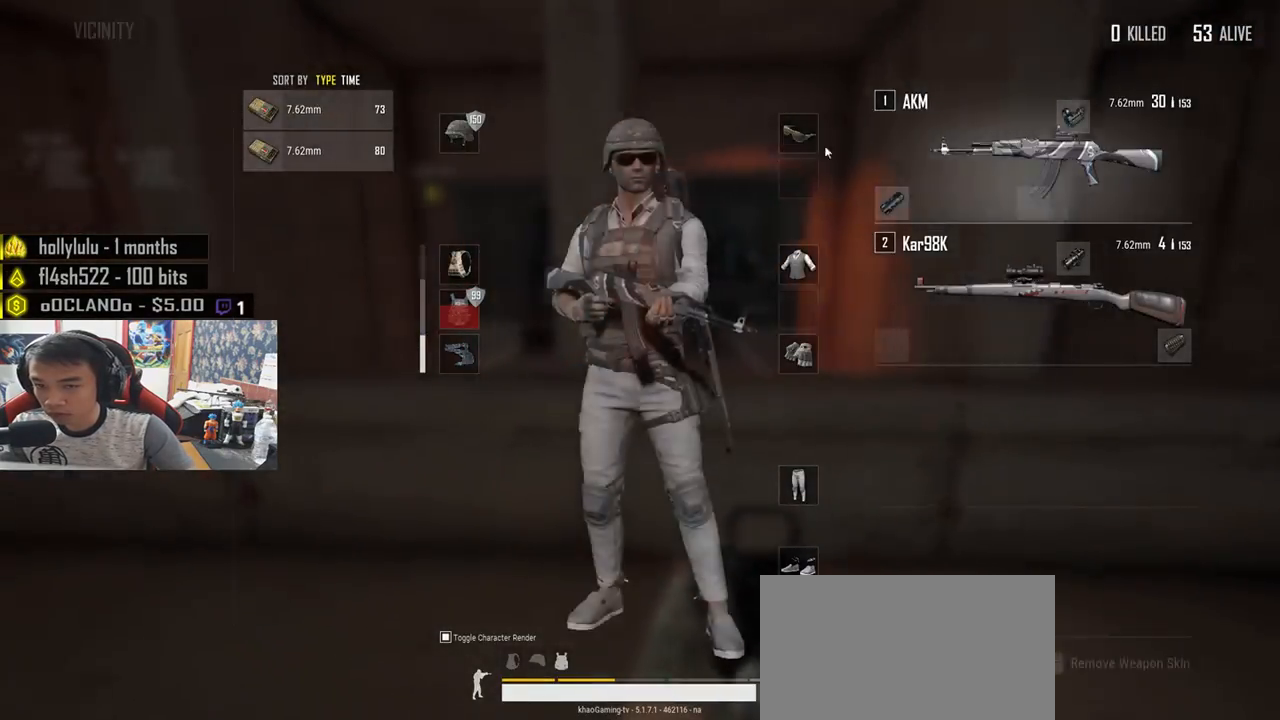
{"keys": ["a", "w"], "mouse": [], "events": [[50, "tab", "down"], [117, "tab", "up"], [333, "a", "down"]]}
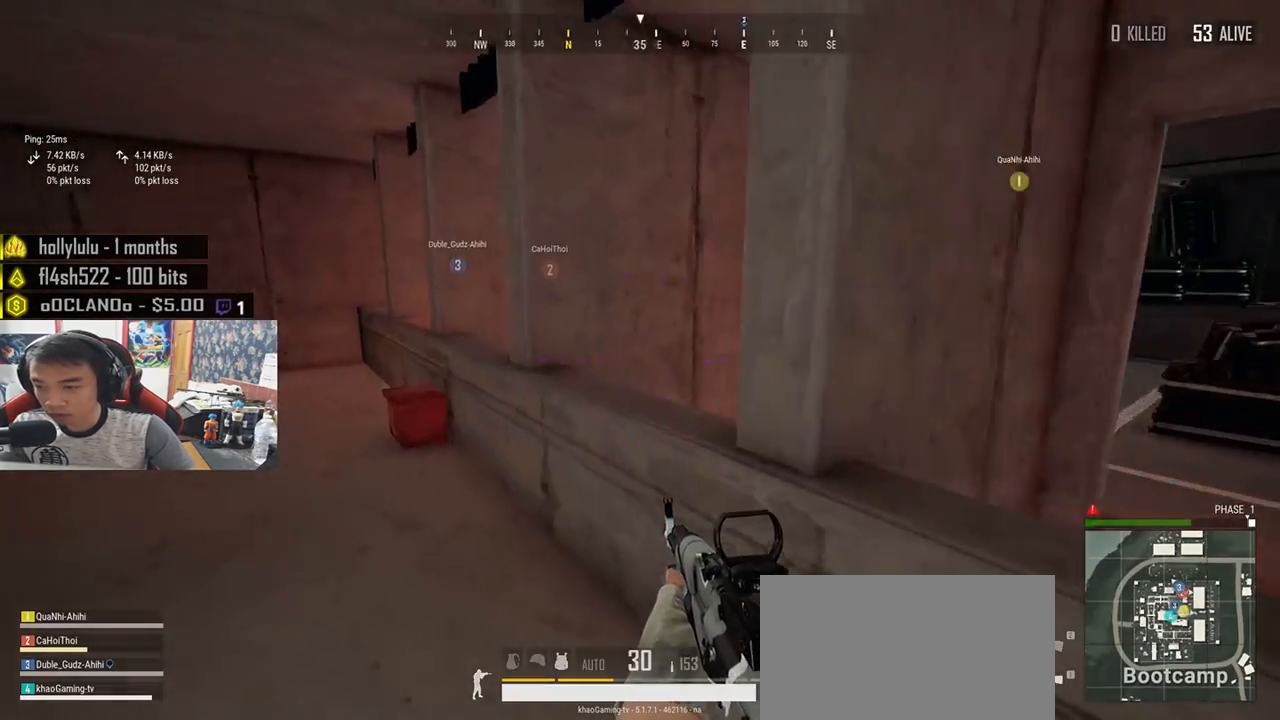
{"keys": ["a", "w"], "mouse": [], "events": []}
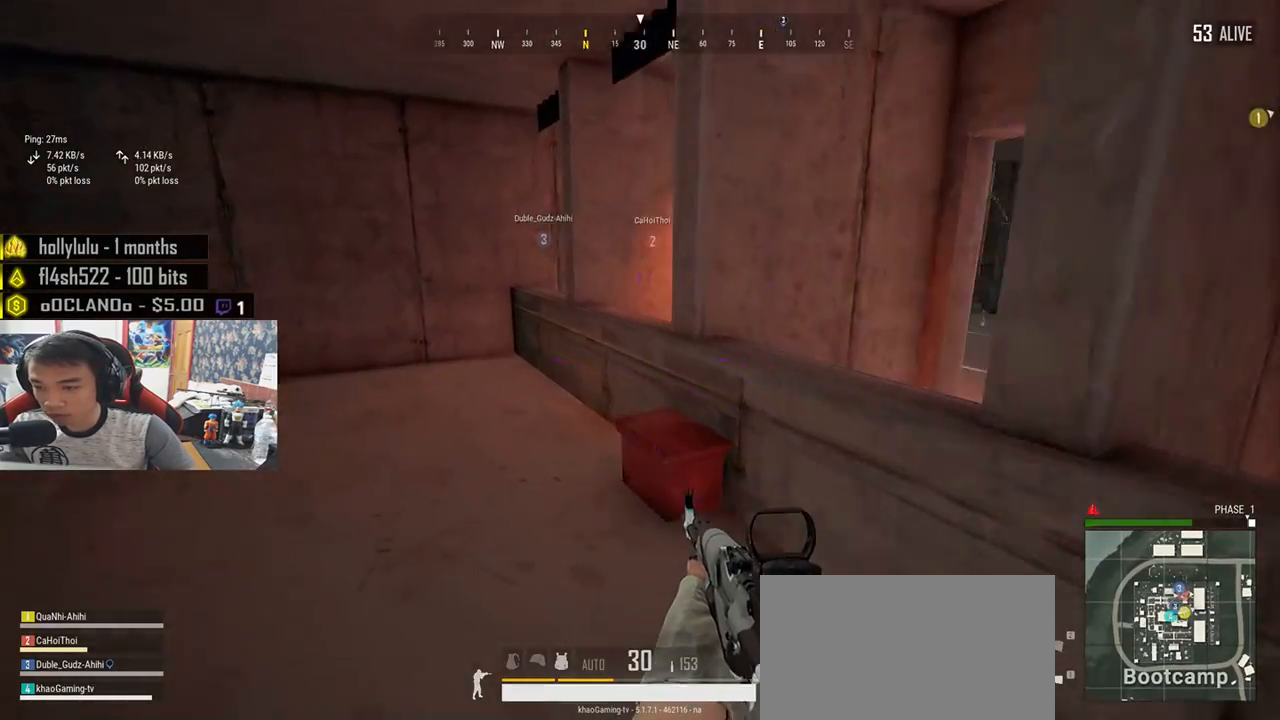
{"keys": ["a"], "mouse": [], "events": [[417, "w", "up"]]}
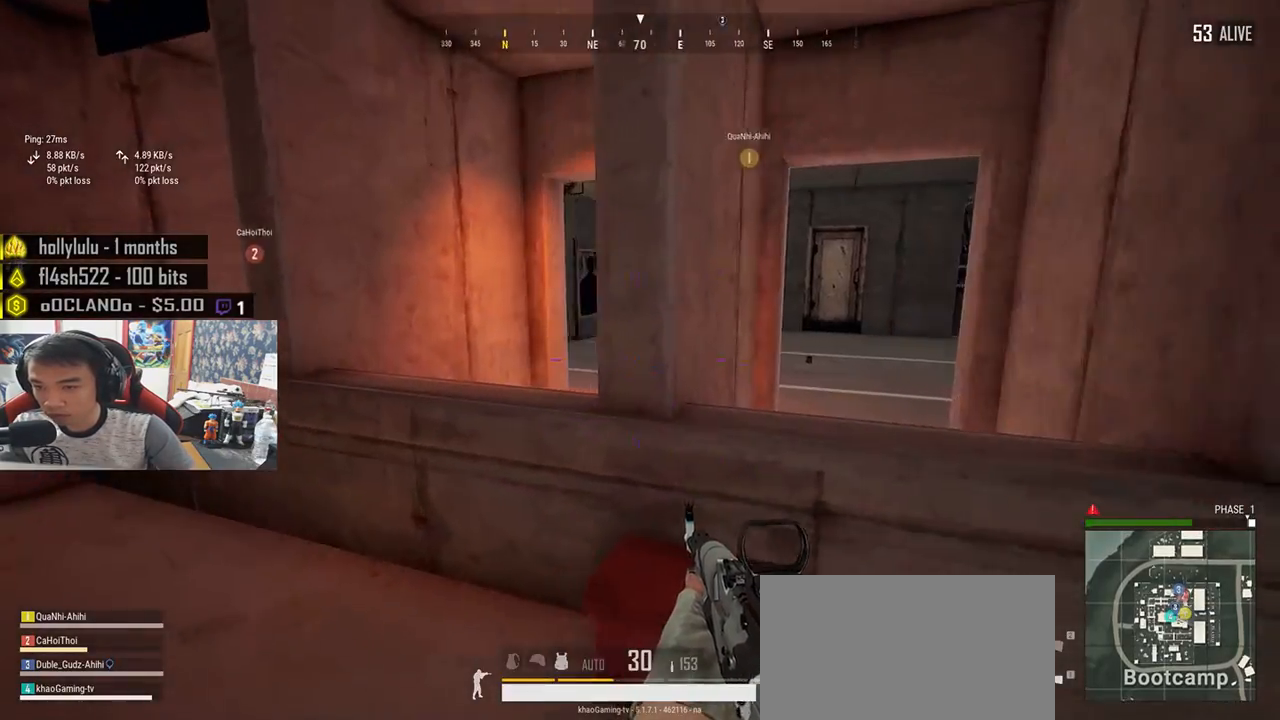
{"keys": ["w"], "mouse": [], "events": [[283, "w", "down"], [317, "a", "up"]]}
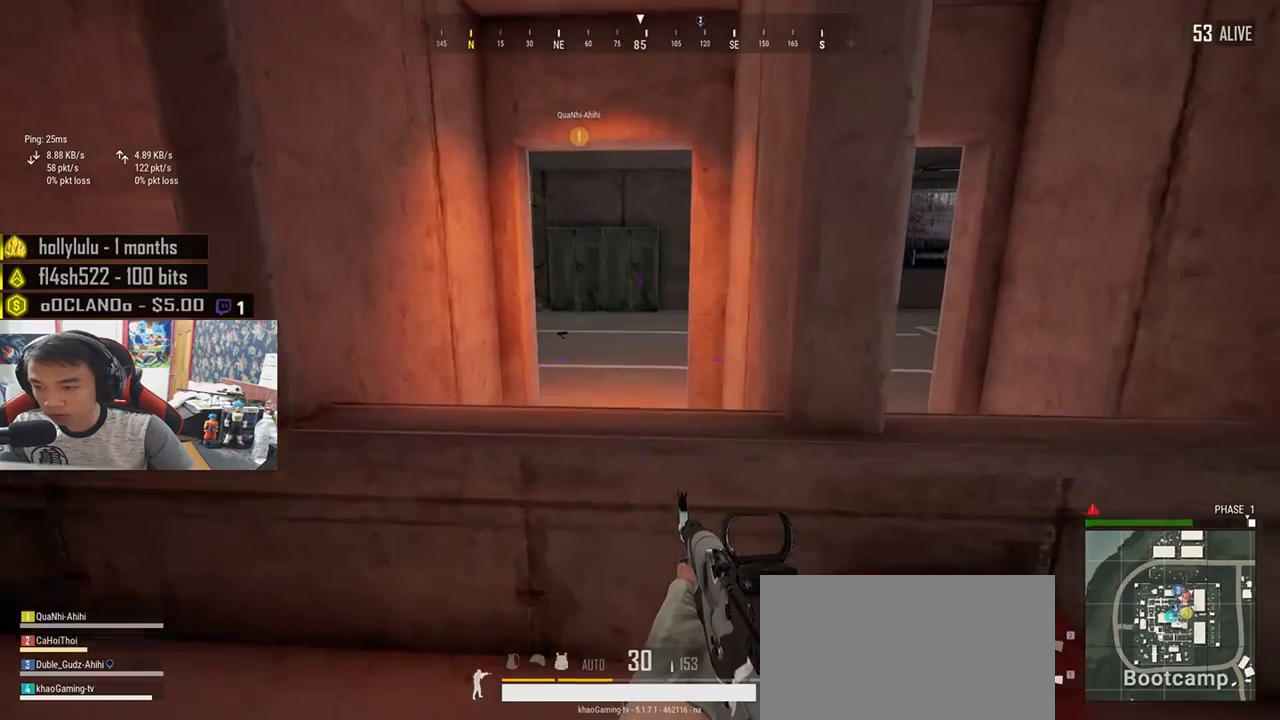
{"keys": ["w"], "mouse": [], "events": [[83, "space", "down"], [300, "space", "up"]]}
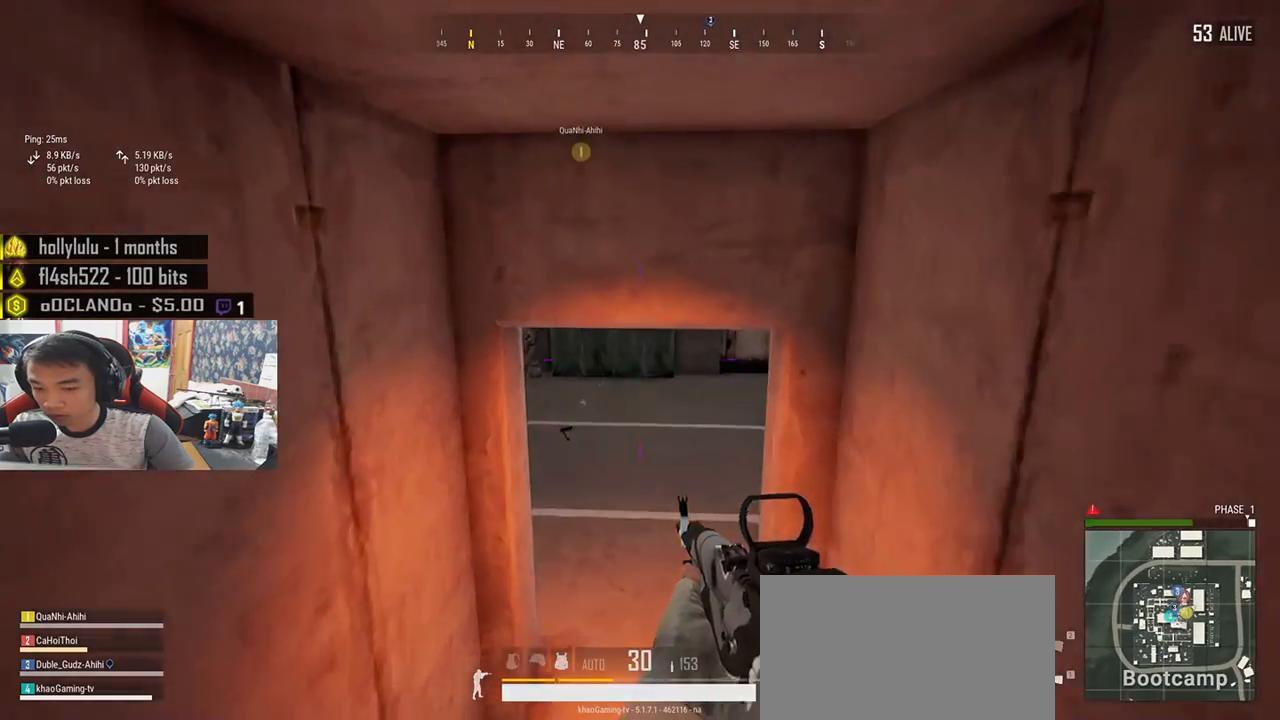
{"keys": ["d", "w"], "mouse": [], "events": [[500, "d", "down"]]}
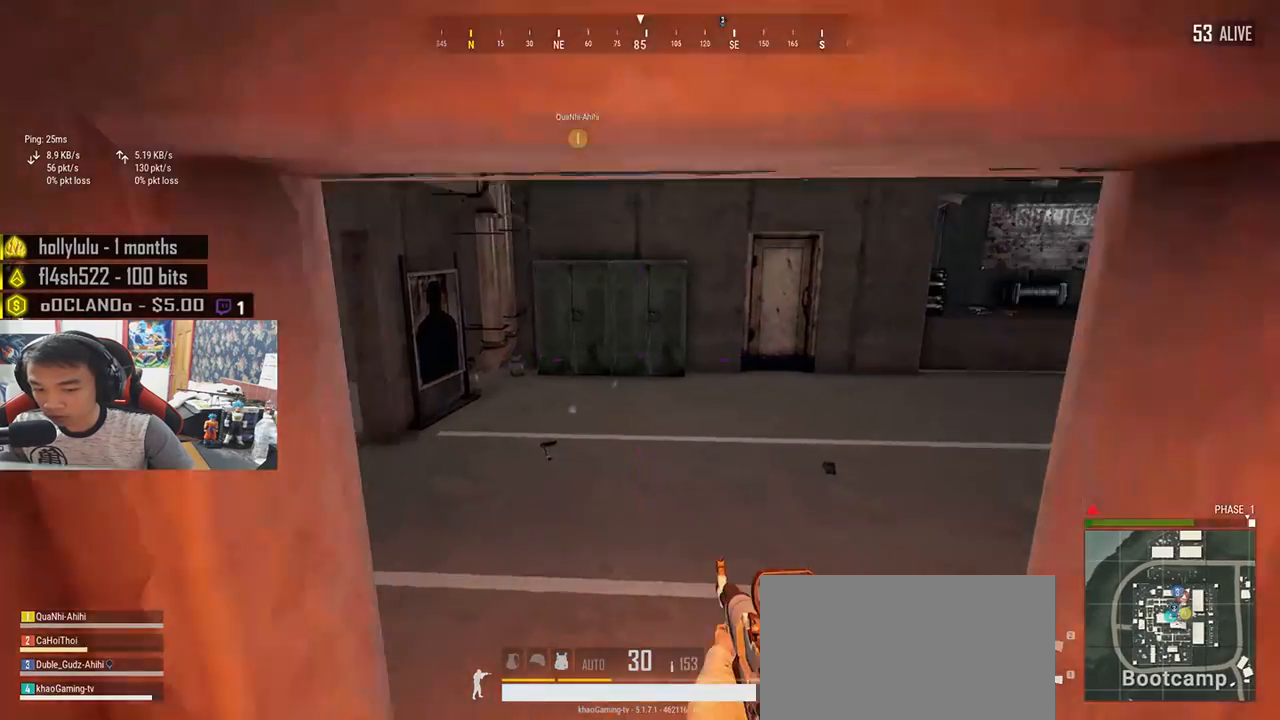
{"keys": ["s"], "mouse": [], "events": [[67, "w", "up"], [217, "s", "down"], [267, "d", "up"], [383, "tab", "down"], [467, "tab", "up"]]}
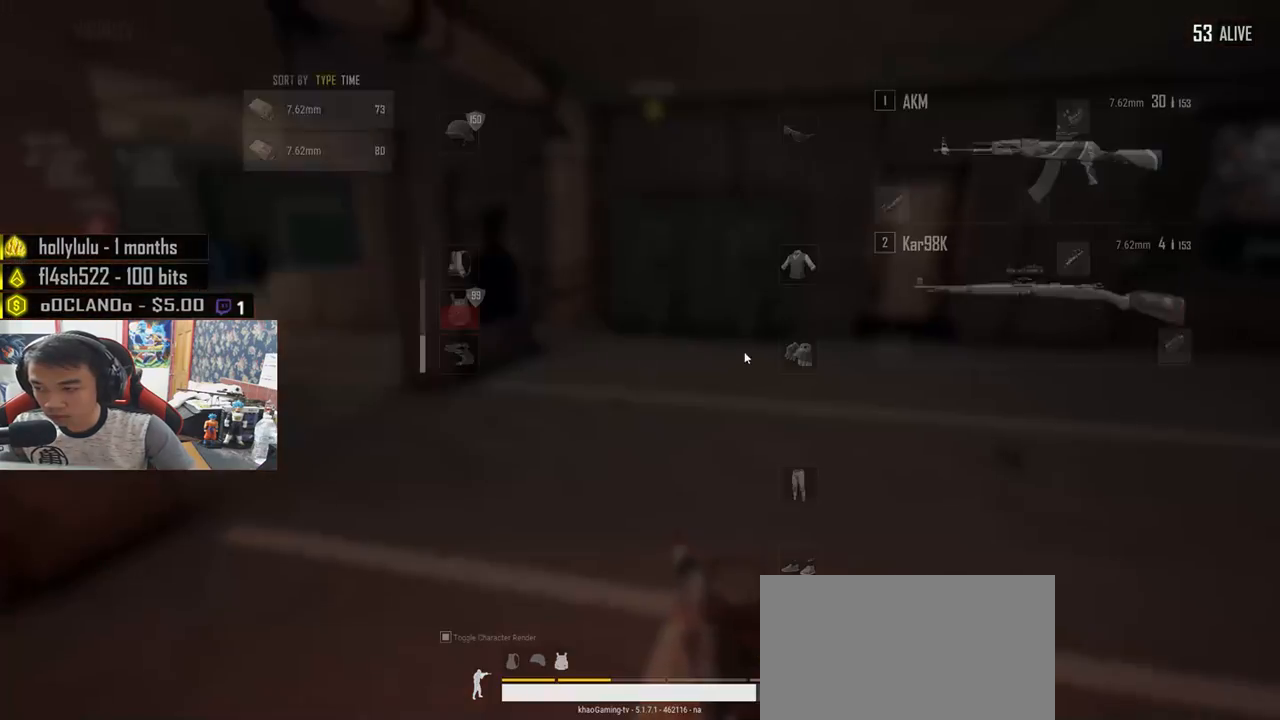
{"keys": ["s"], "mouse": [], "events": [[367, "a", "down"], [433, "a", "up"]]}
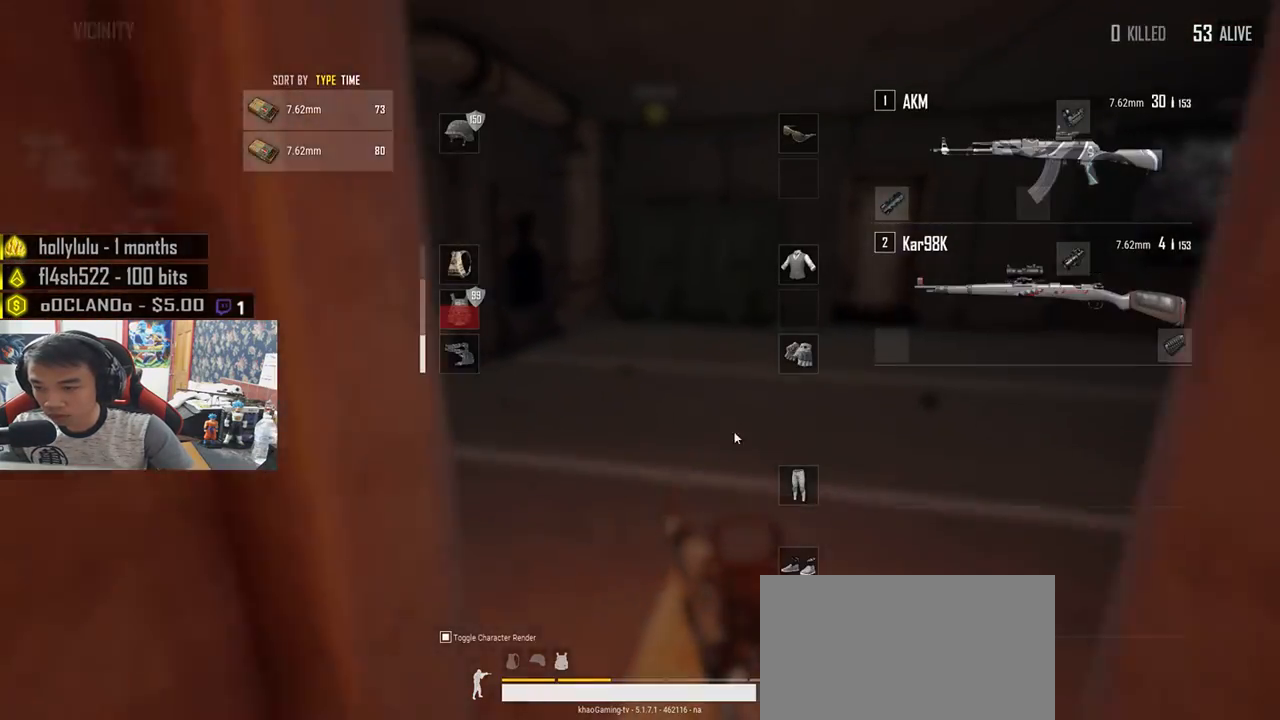
{"keys": [], "mouse": ["right"], "events": [[83, "s", "up"], [117, "a", "down"], [250, "a", "up"], [500, "mouse_right", "down"]]}
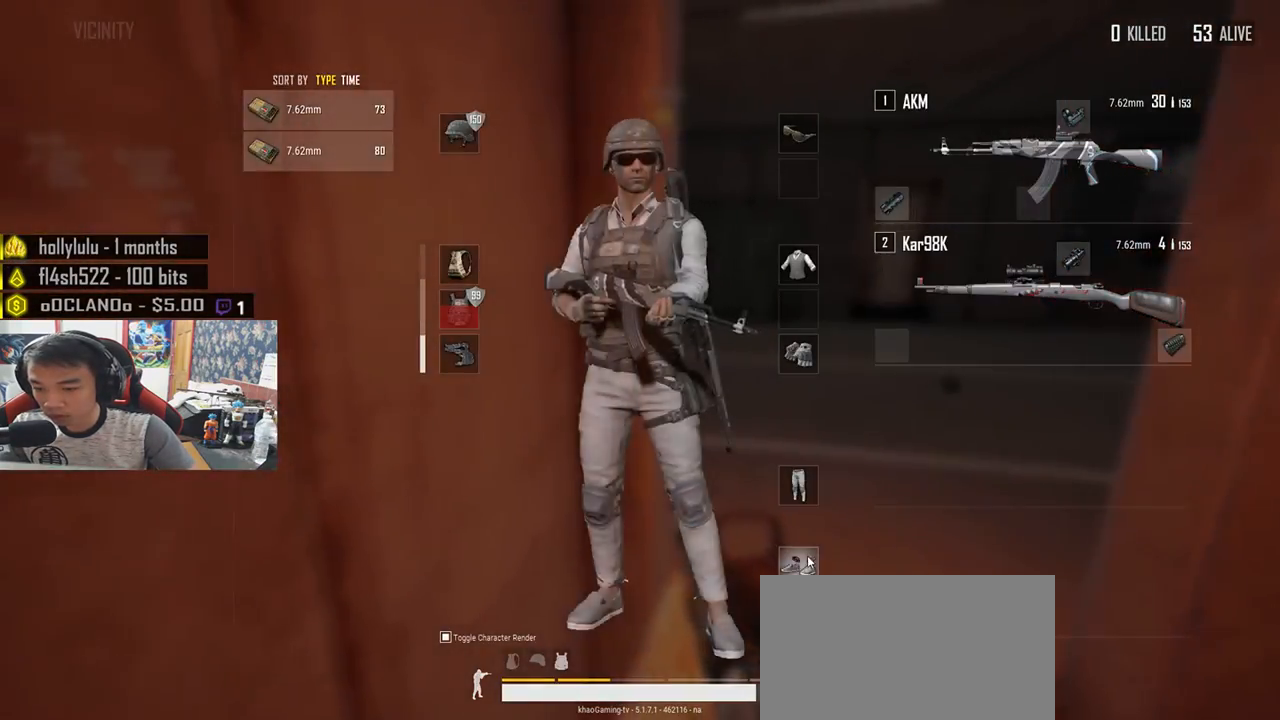
{"keys": ["d", "w"], "mouse": [], "events": [[83, "mouse_right", "up"], [83, "w", "down"], [133, "tab", "down"], [233, "tab", "up"], [450, "d", "down"]]}
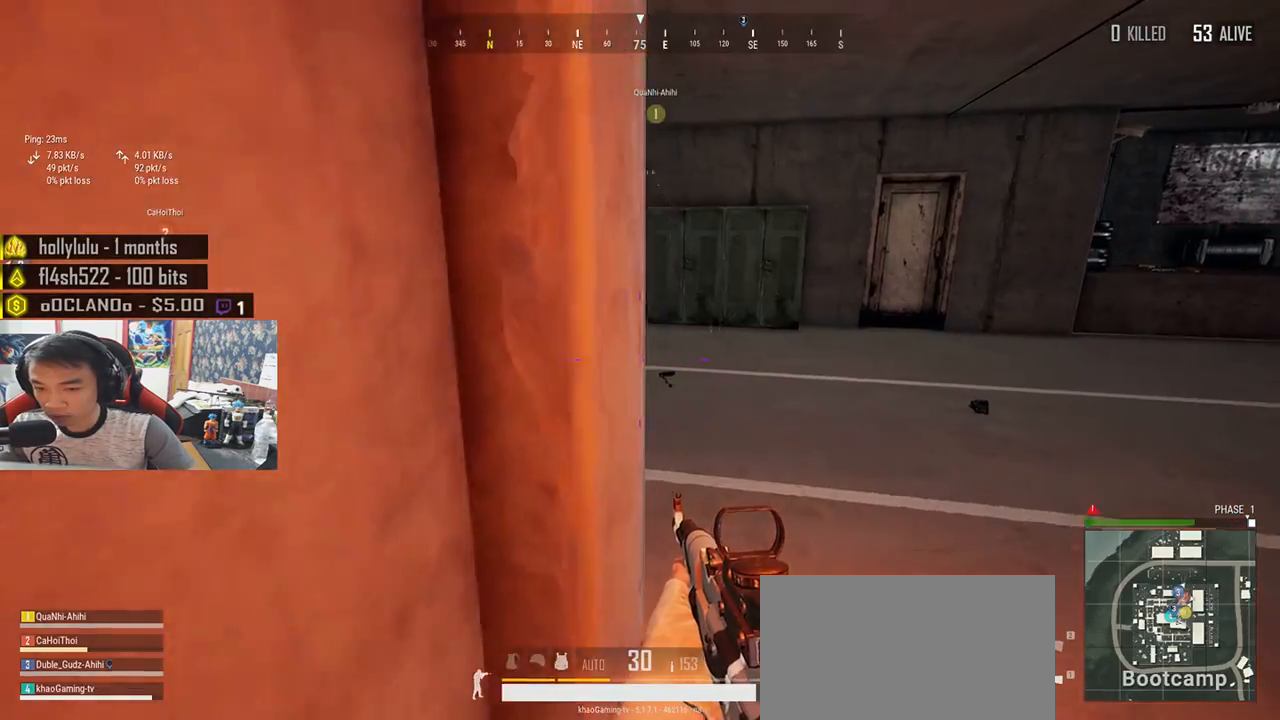
{"keys": ["w"], "mouse": [], "events": [[500, "d", "up"]]}
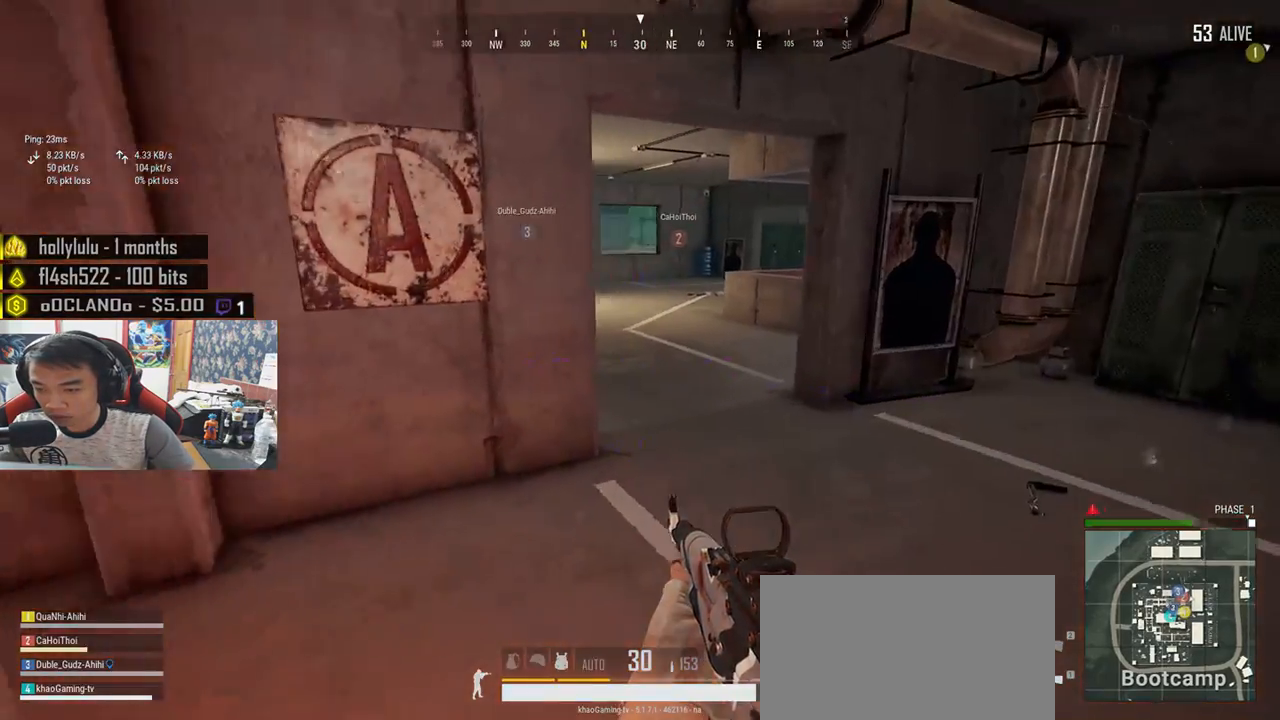
{"keys": ["shift", "w"], "mouse": [], "events": [[133, "shift", "down"]]}
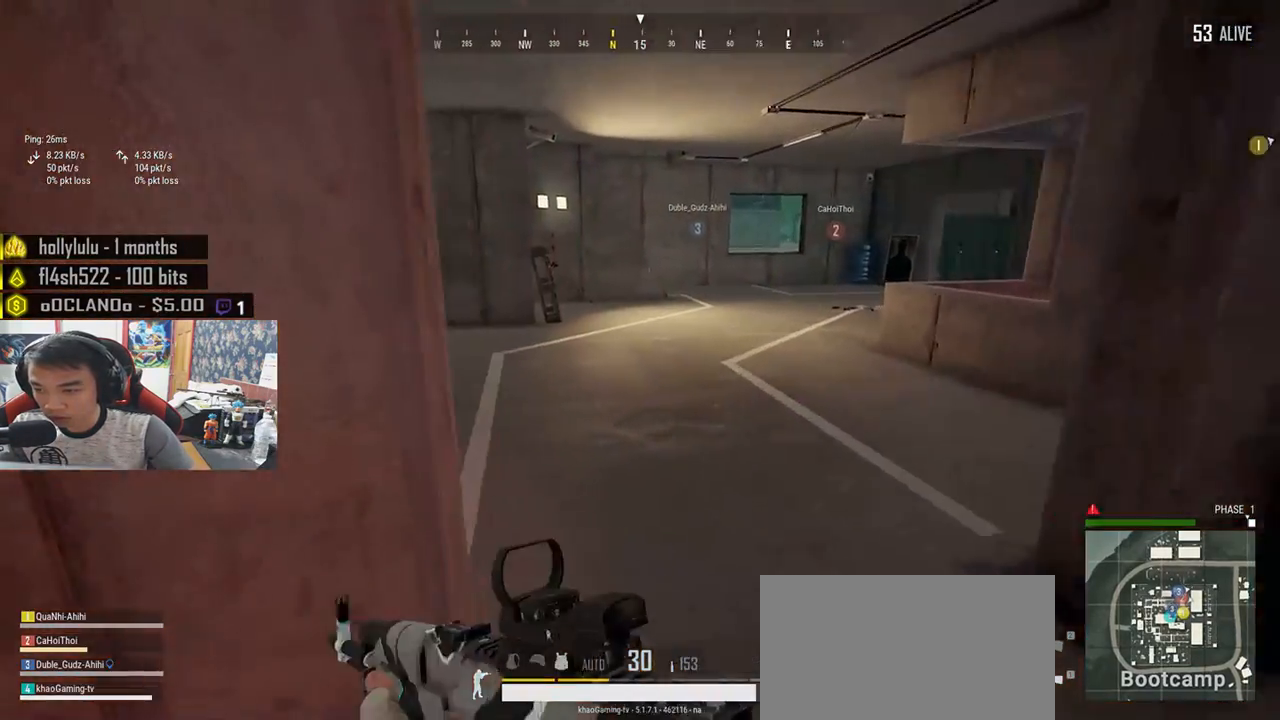
{"keys": ["w"], "mouse": [], "events": [[117, "shift", "up"]]}
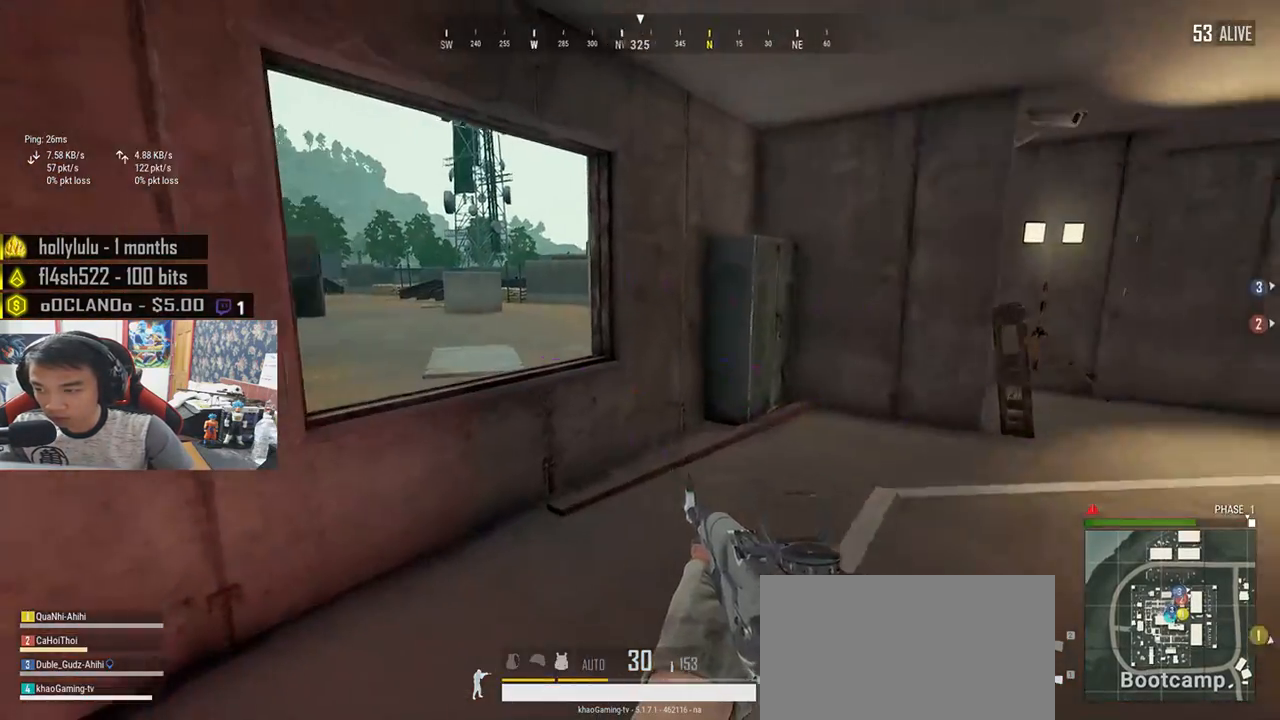
{"keys": ["a"], "mouse": [], "events": [[167, "a", "down"], [267, "w", "up"]]}
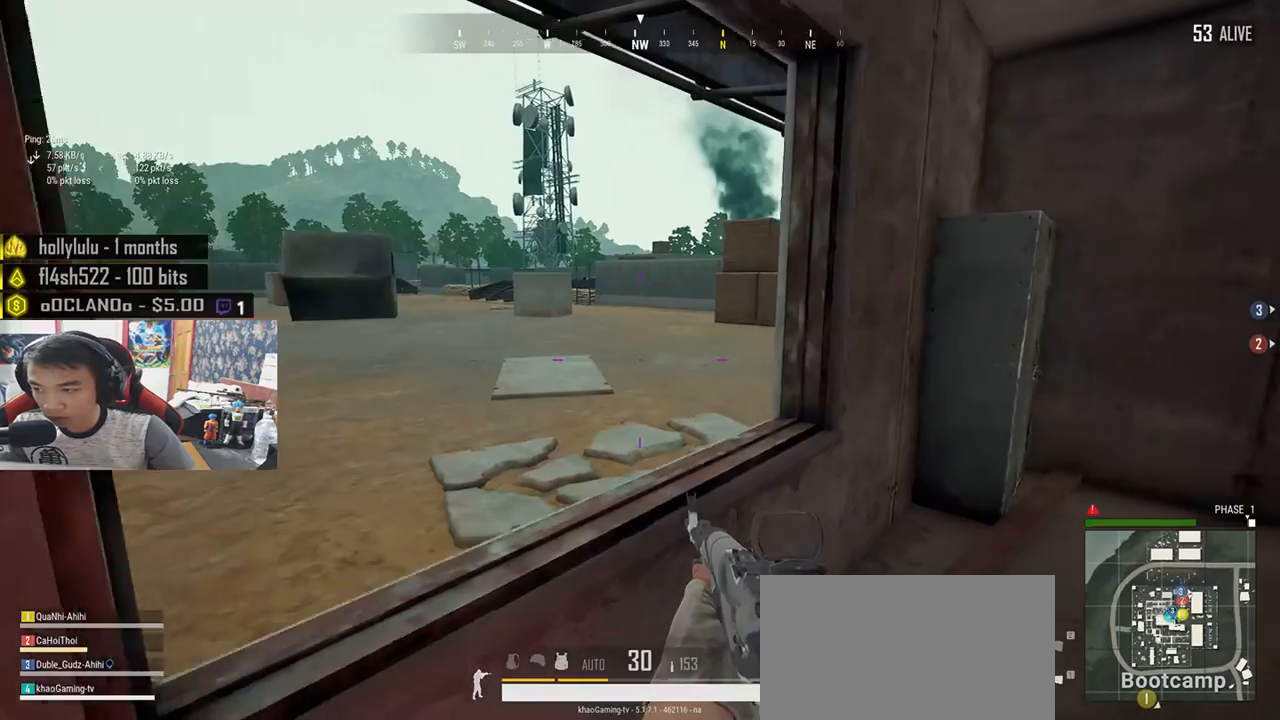
{"keys": ["d", "w"], "mouse": [], "events": [[83, "a", "up"], [83, "s", "down"], [183, "d", "down"], [250, "s", "up"], [433, "w", "down"]]}
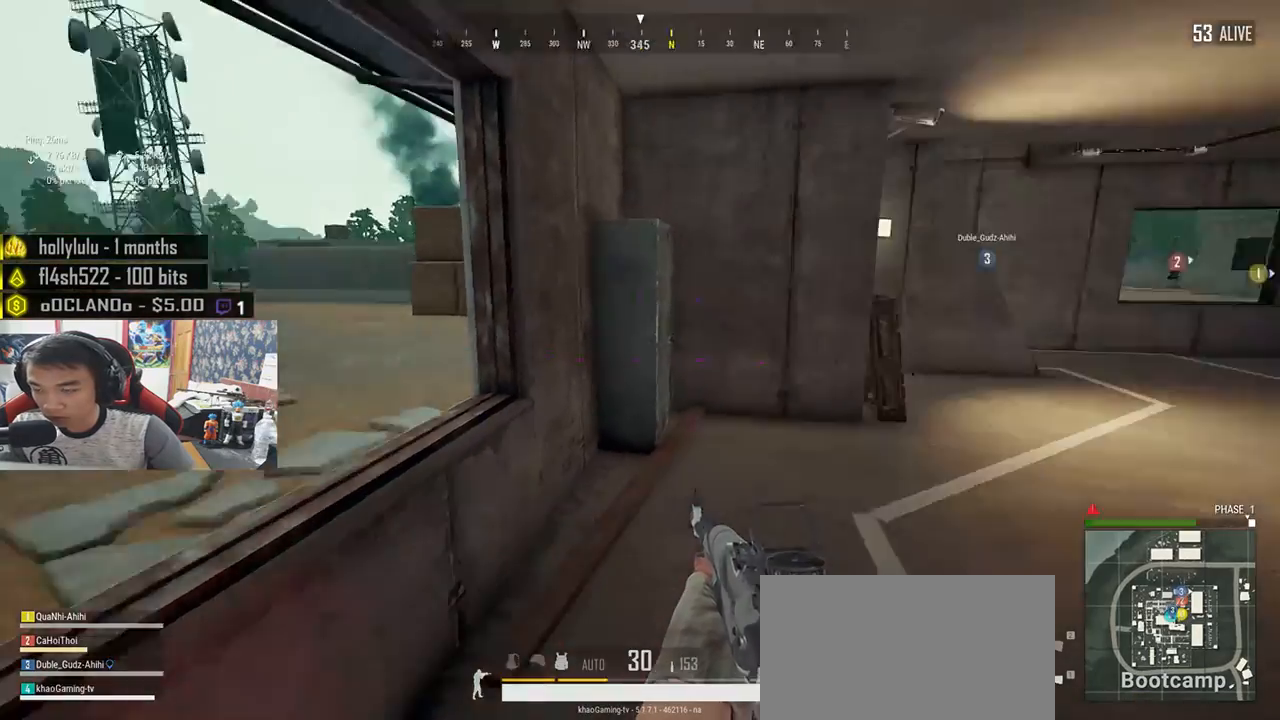
{"keys": ["shift", "w"], "mouse": [], "events": [[17, "d", "up"], [83, "shift", "down"]]}
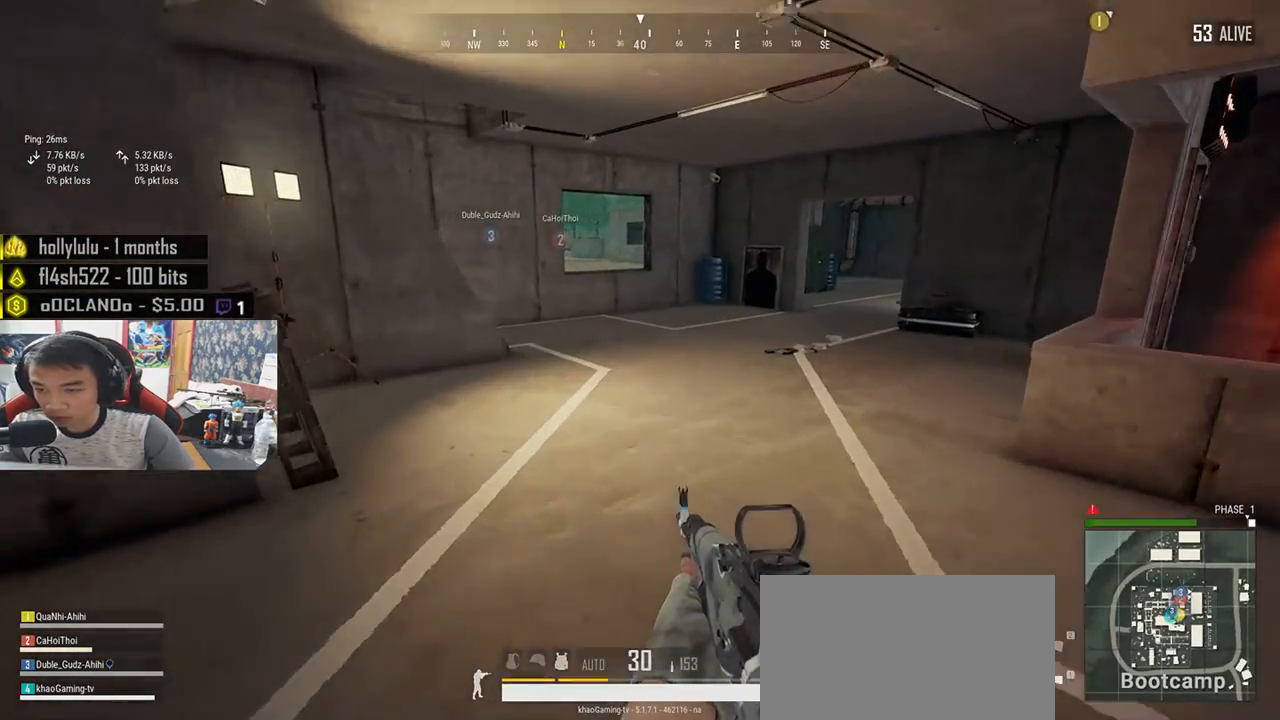
{"keys": ["shift", "w"], "mouse": [], "events": []}
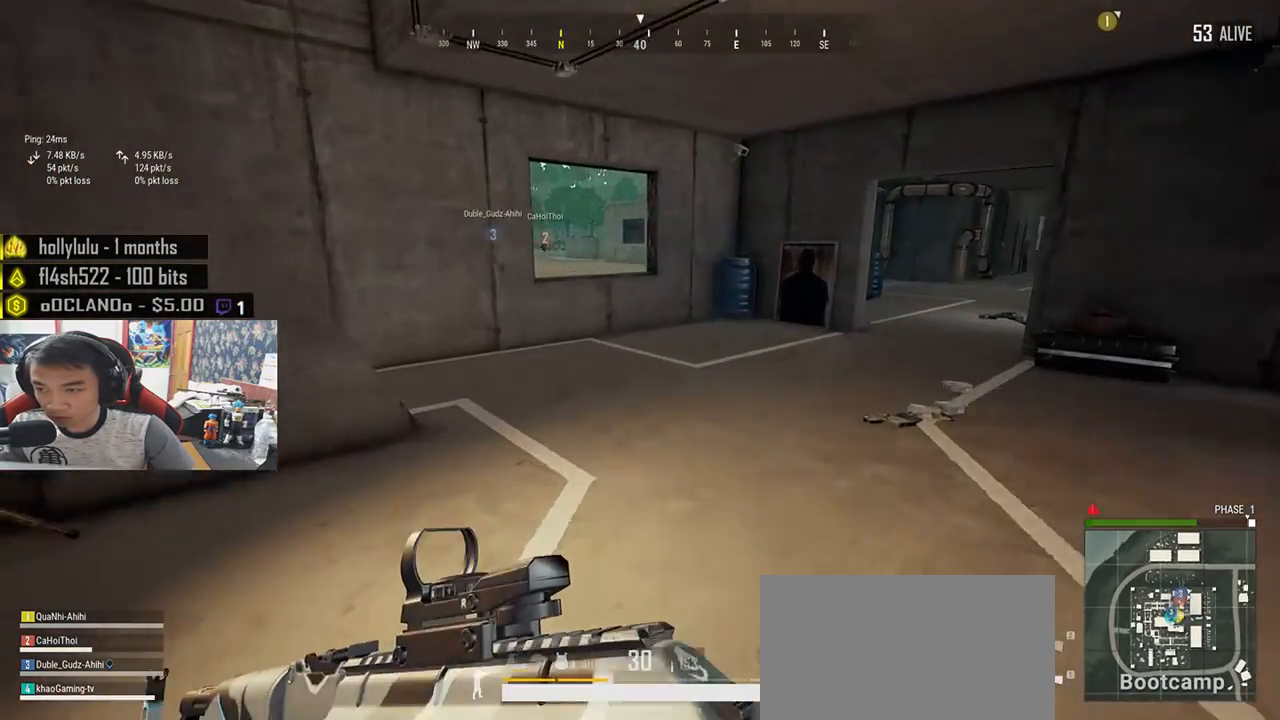
{"keys": ["a"], "mouse": [], "events": [[233, "shift", "up"], [400, "a", "down"], [467, "w", "up"]]}
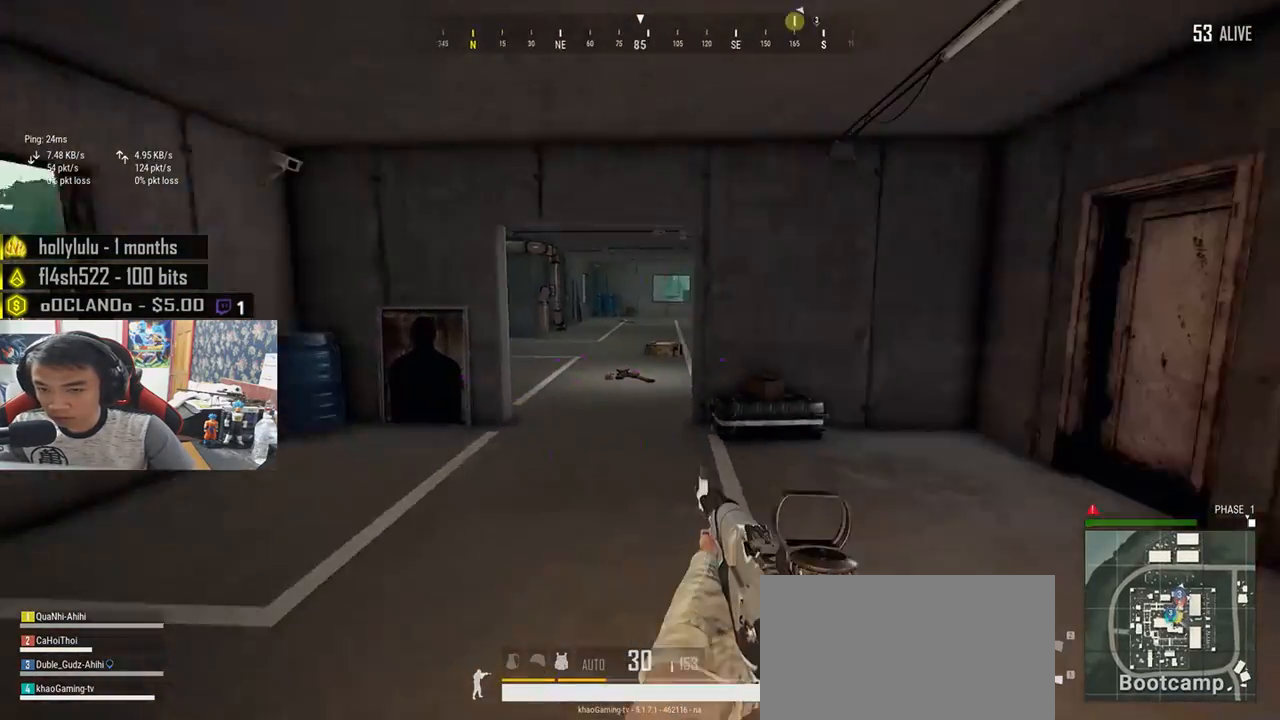
{"keys": ["a"], "mouse": [], "events": []}
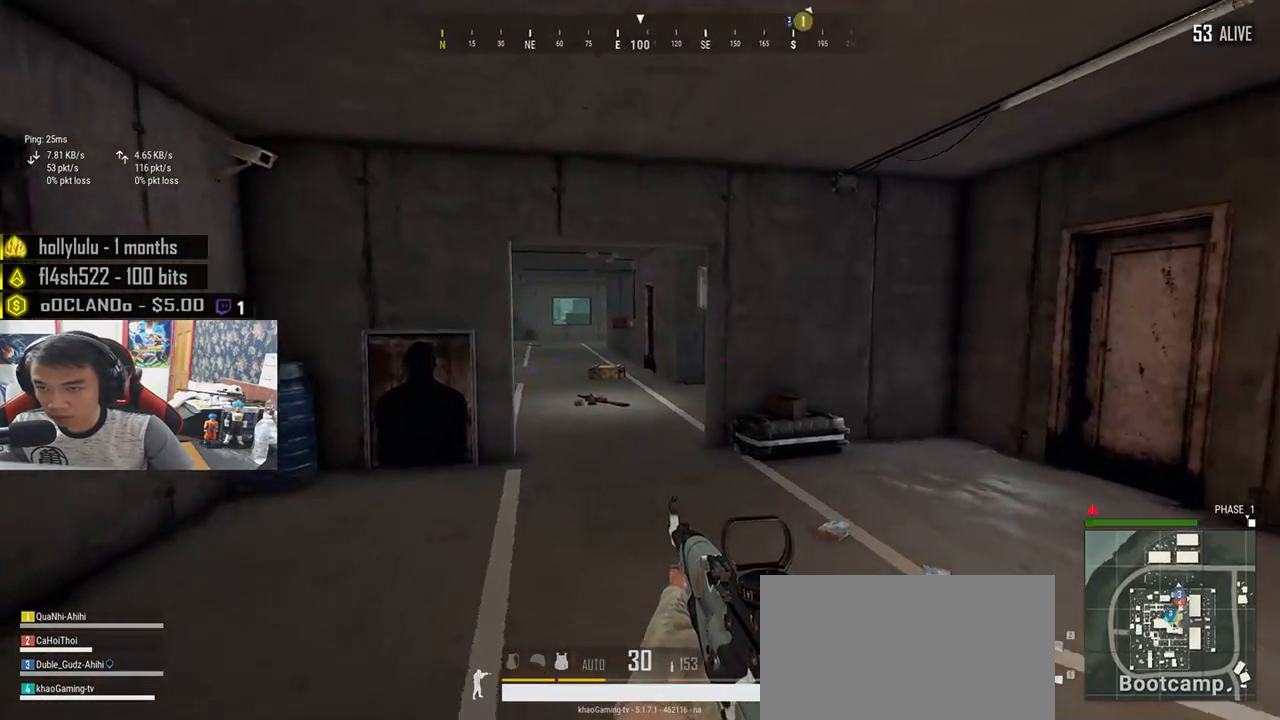
{"keys": ["w"], "mouse": [], "events": [[33, "s", "down"], [133, "a", "up"], [200, "d", "down"], [250, "s", "up"], [383, "w", "down"], [467, "d", "up"]]}